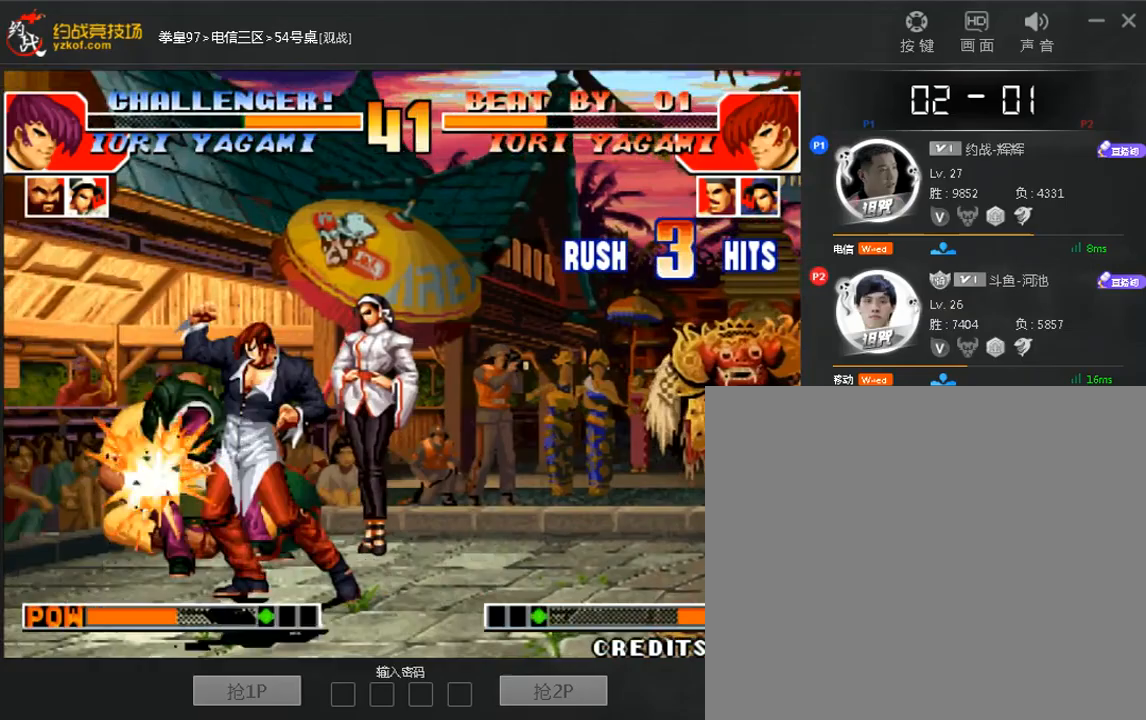
Gameplay with a controller (arcade stick); each line is a JSON object with the inputs held at the frame after it (dt_ms = milliseconds from this image to that frame). "events" lists button and stick changes between this image and that frame as [ms after this image, input, new state], when the widget could be followed in between. Not read: DPAD_DOWN DPAD_LEFT DPAD_UP L3 R3.
{"dt_ms": 520, "buttons": [], "left_stick": "up", "events": [[240, "A", "down"], [240, "left_stick", "up"], [320, "A", "up"], [320, "left_stick", "right"], [440, "left_stick", "left"], [520, "left_stick", "up"]]}
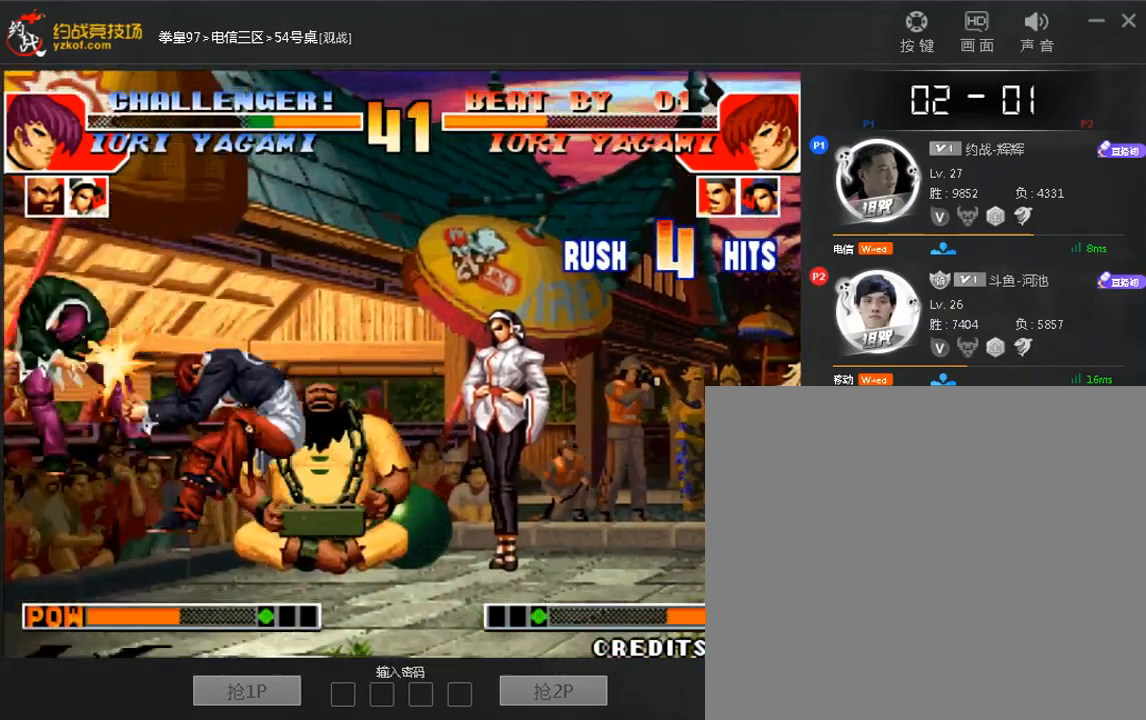
{"dt_ms": 480, "buttons": [], "left_stick": "up", "events": [[40, "left_stick", "right"], [200, "left_stick", "up"], [280, "left_stick", "right"], [320, "A", "down"], [400, "A", "up"], [400, "left_stick", "left"], [480, "left_stick", "up"]]}
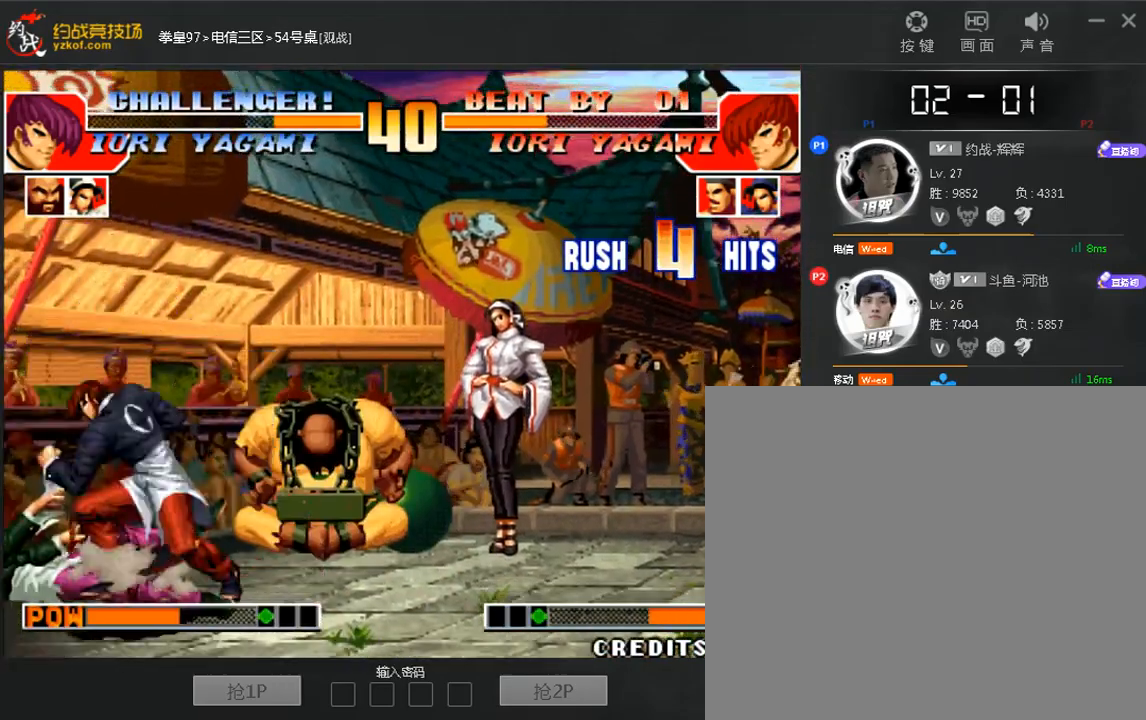
{"dt_ms": 520, "buttons": [], "left_stick": "center", "events": [[40, "left_stick", "right"], [200, "left_stick", "up"], [280, "left_stick", "right"], [400, "left_stick", "left"], [480, "left_stick", "center"]]}
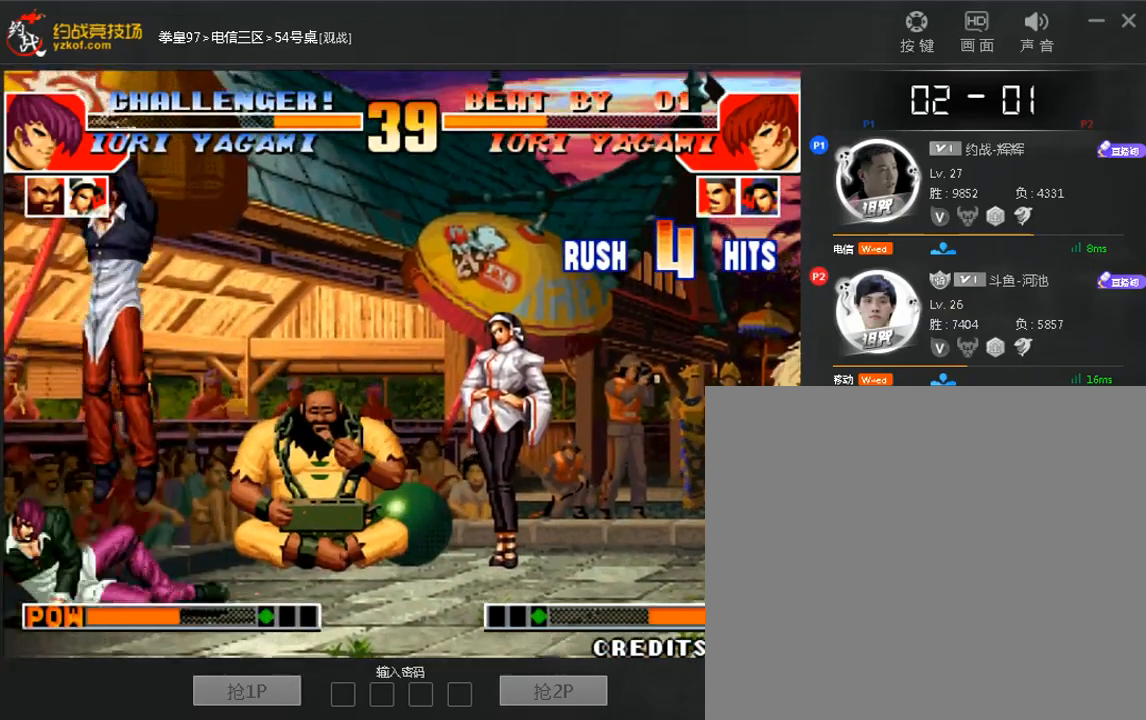
{"dt_ms": 480, "buttons": [], "left_stick": "center"}
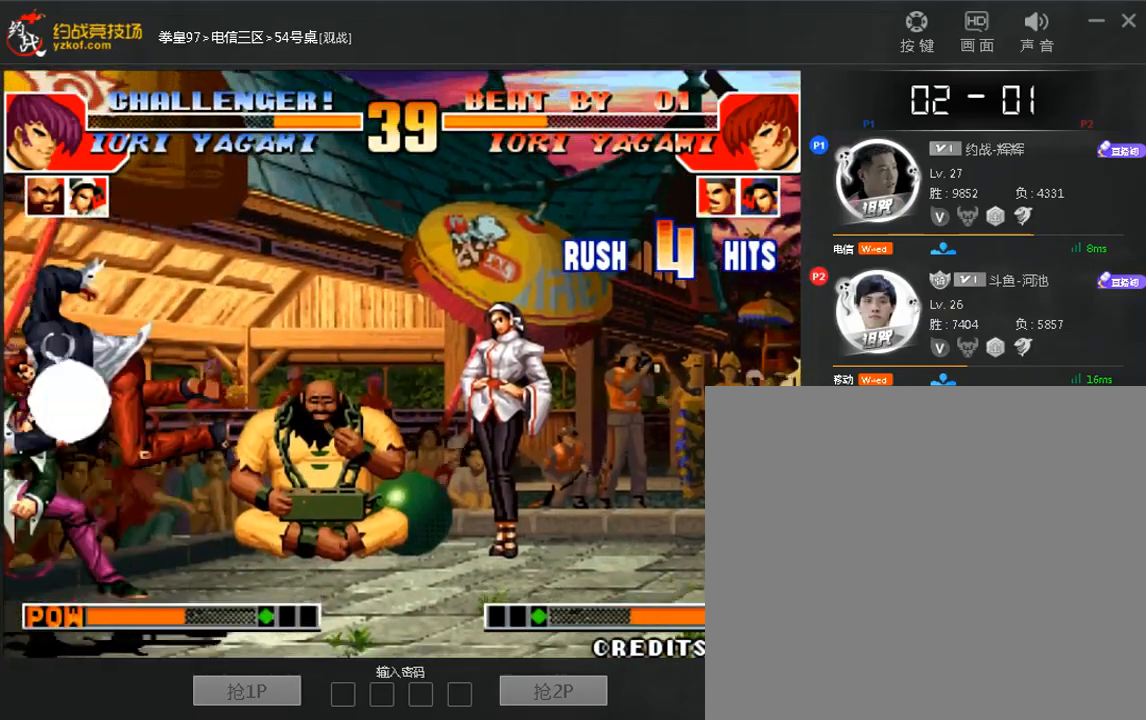
{"dt_ms": 520, "buttons": [], "left_stick": "center", "events": [[120, "A", "down"], [440, "A", "up"]]}
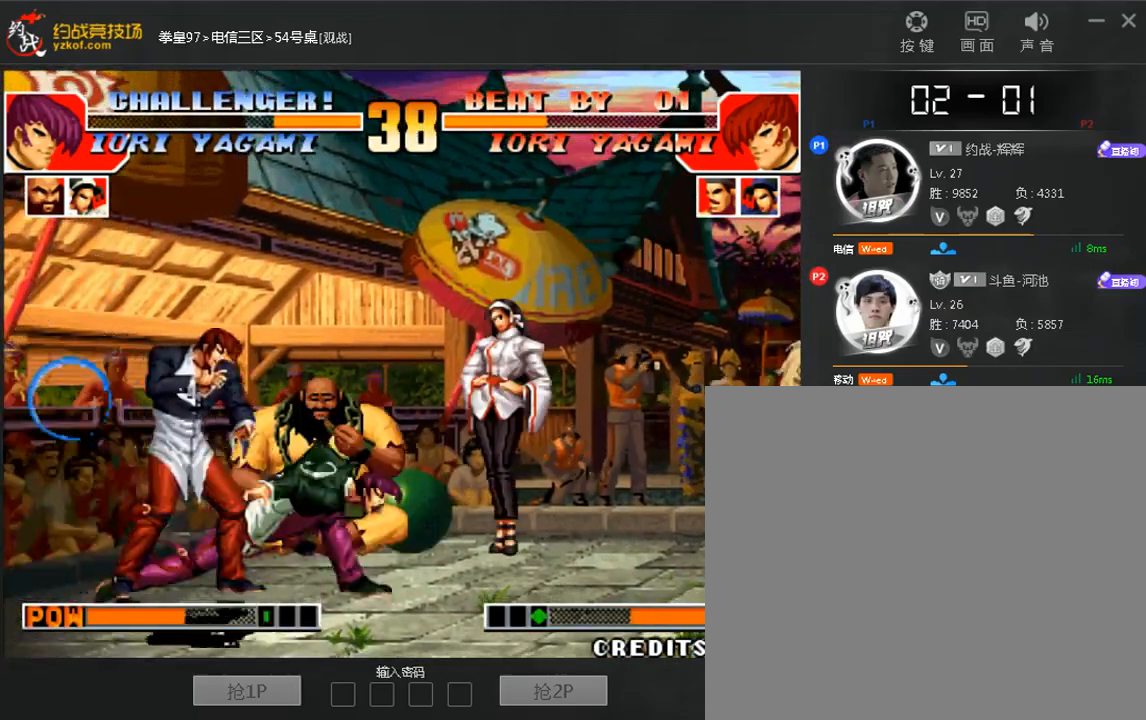
{"dt_ms": 480, "buttons": [], "left_stick": "center", "events": [[40, "left_stick", "right"], [360, "A", "down"], [480, "A", "up"], [480, "left_stick", "center"]]}
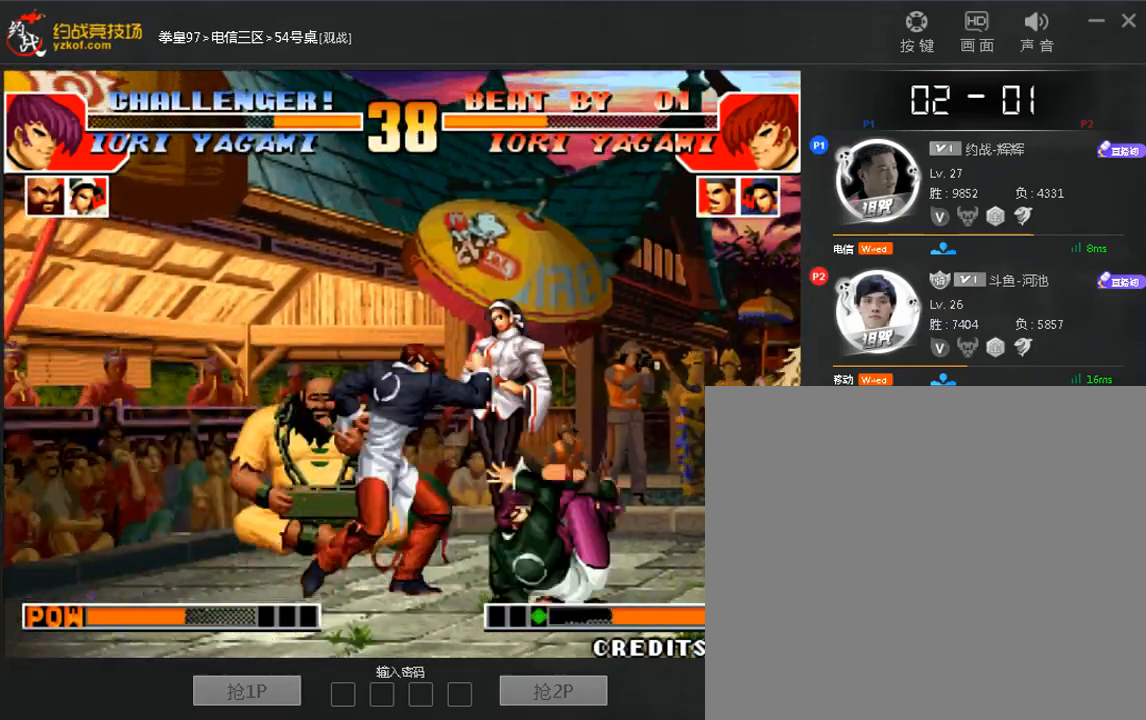
{"dt_ms": 520, "buttons": ["D"], "left_stick": "down-right", "events": [[160, "left_stick", "right"], [520, "D", "down"], [520, "left_stick", "down-right"]]}
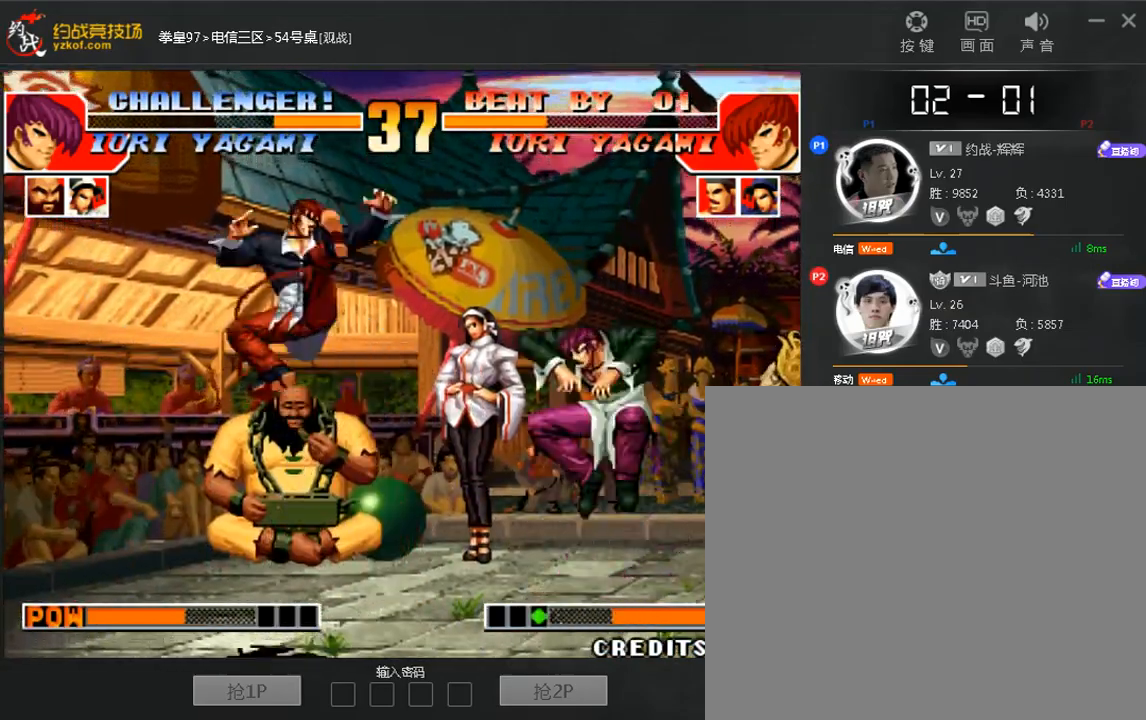
{"dt_ms": 480, "buttons": [], "left_stick": "center"}
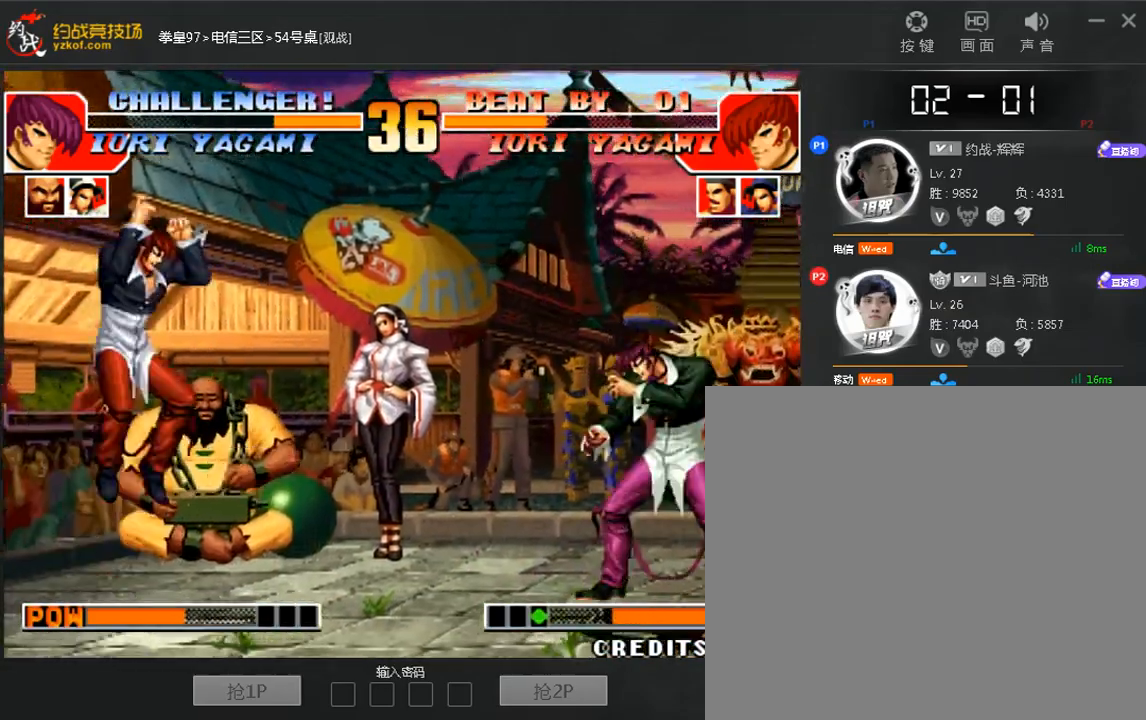
{"dt_ms": 520, "buttons": [], "left_stick": "right", "events": [[40, "left_stick", "right"], [200, "left_stick", "center"], [520, "left_stick", "right"]]}
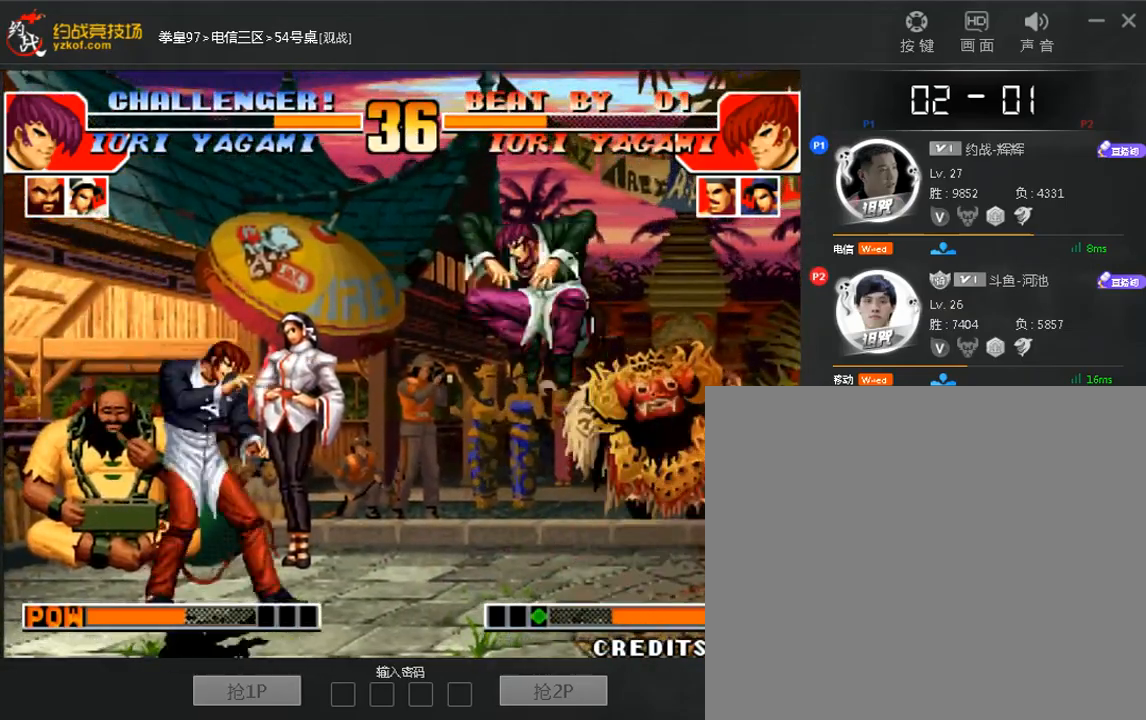
{"dt_ms": 480, "buttons": [], "left_stick": "center"}
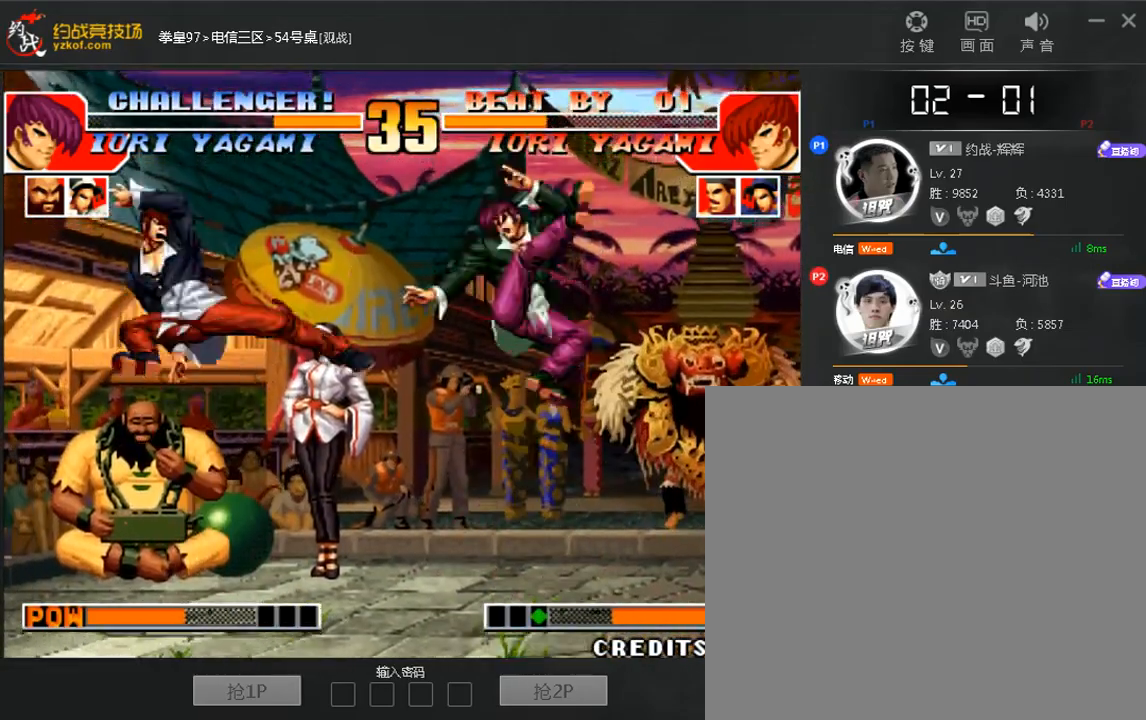
{"dt_ms": 520, "buttons": [], "left_stick": "down-right", "events": [[200, "left_stick", "down-right"], [360, "D", "down"], [440, "D", "up"]]}
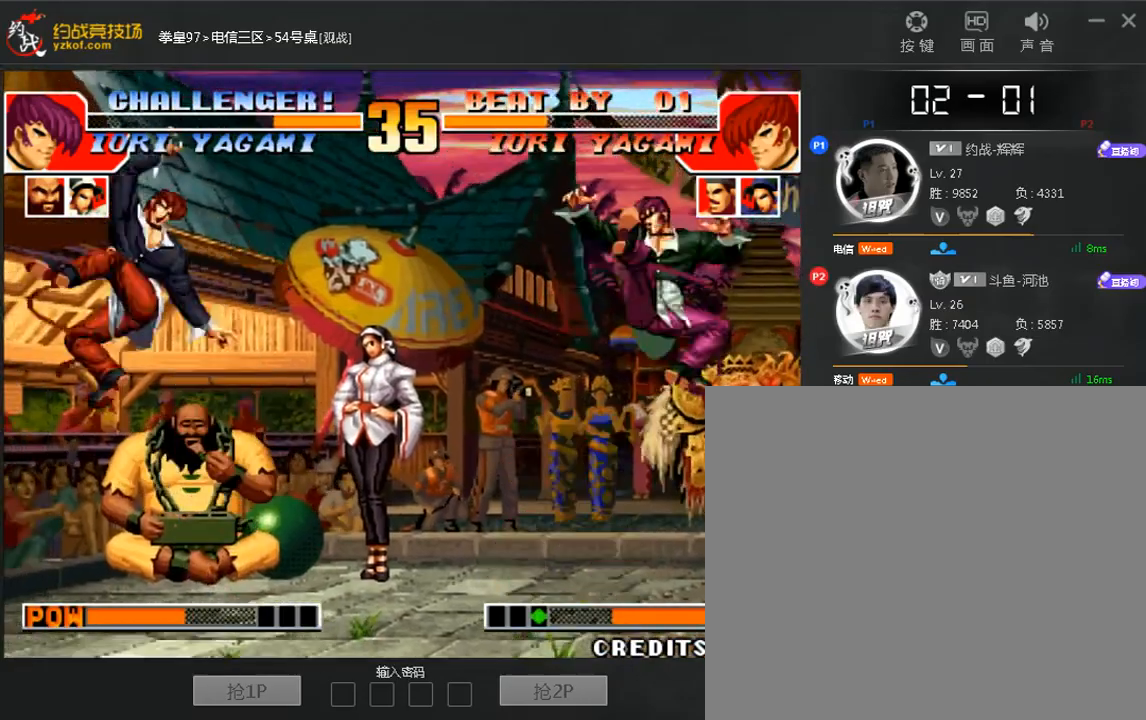
{"dt_ms": 480, "buttons": [], "left_stick": "center", "events": [[40, "A", "down"], [40, "left_stick", "center"], [120, "A", "up"], [120, "left_stick", "down"], [200, "left_stick", "left"], [240, "C", "down"], [280, "left_stick", "center"], [360, "C", "up"]]}
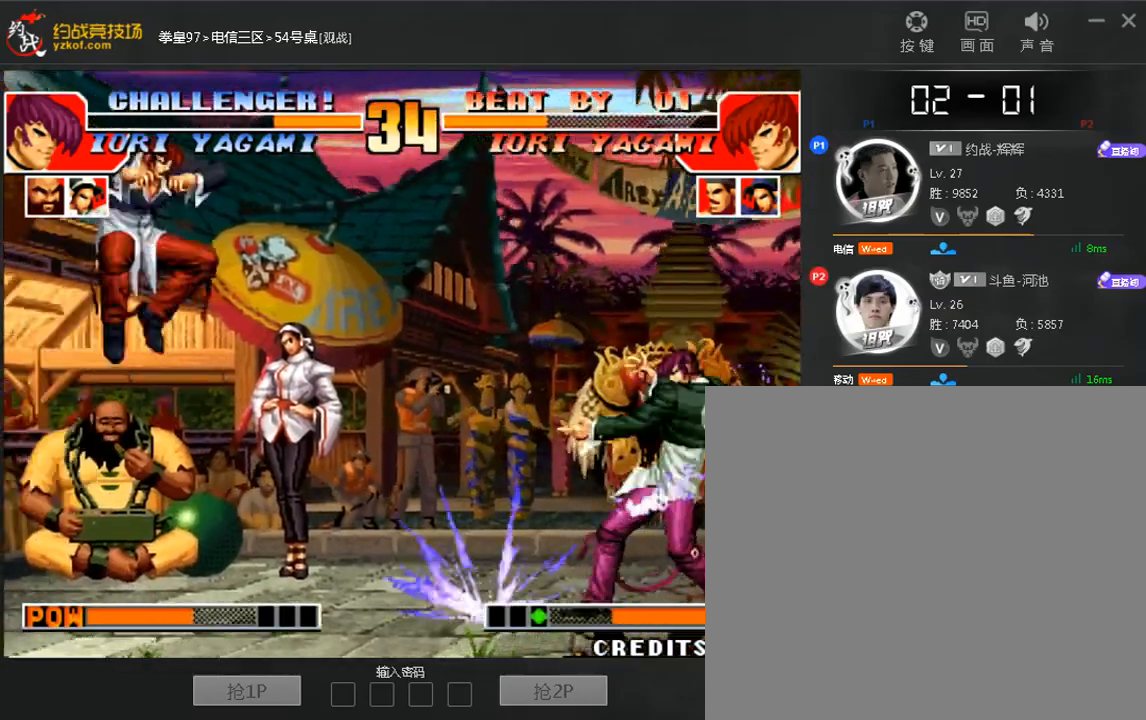
{"dt_ms": 520, "buttons": [], "left_stick": "right", "events": [[360, "left_stick", "right"]]}
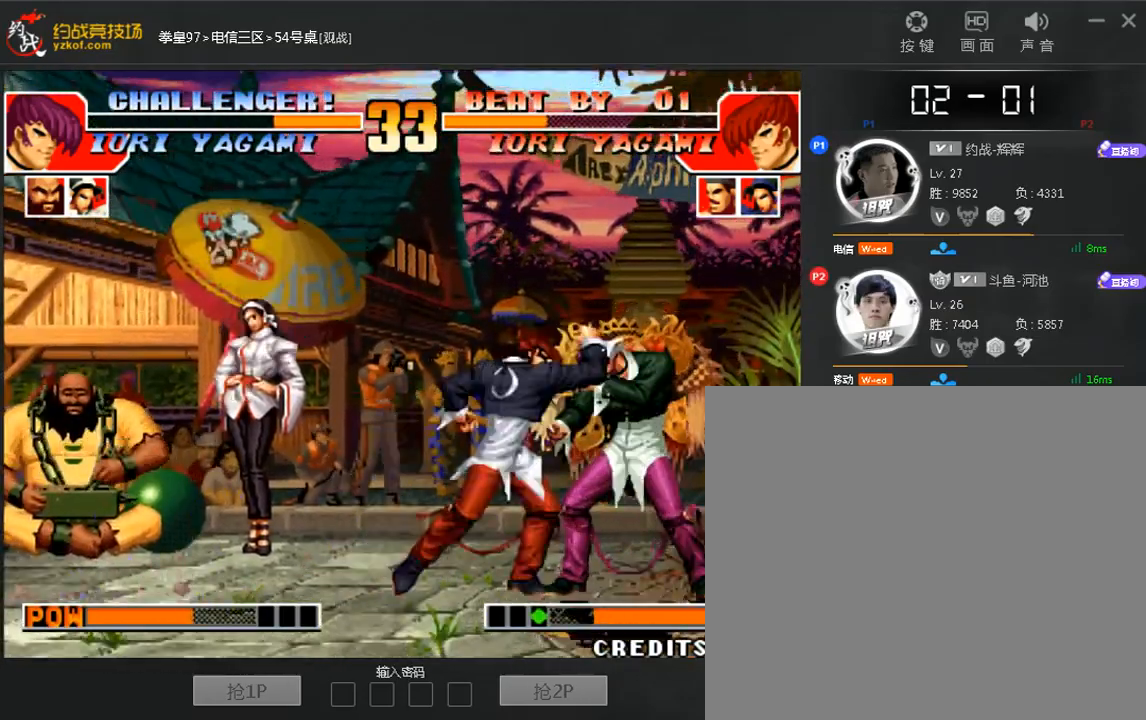
{"dt_ms": 480, "buttons": [], "left_stick": "right", "events": []}
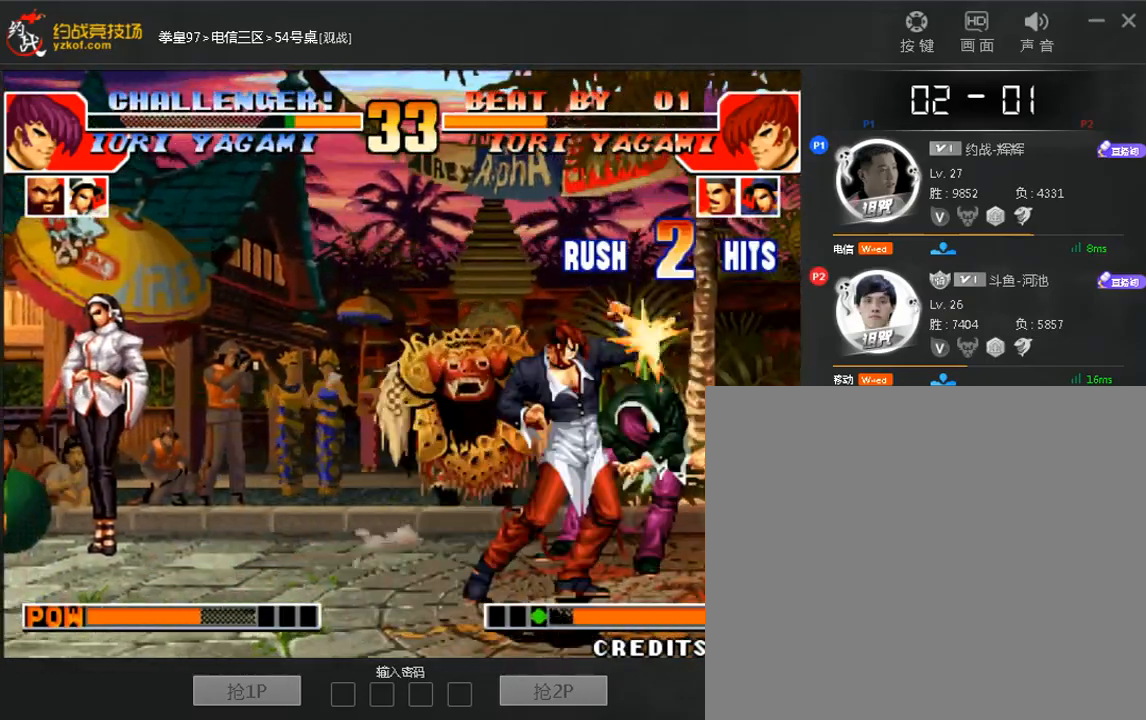
{"dt_ms": 520, "buttons": [], "left_stick": "up"}
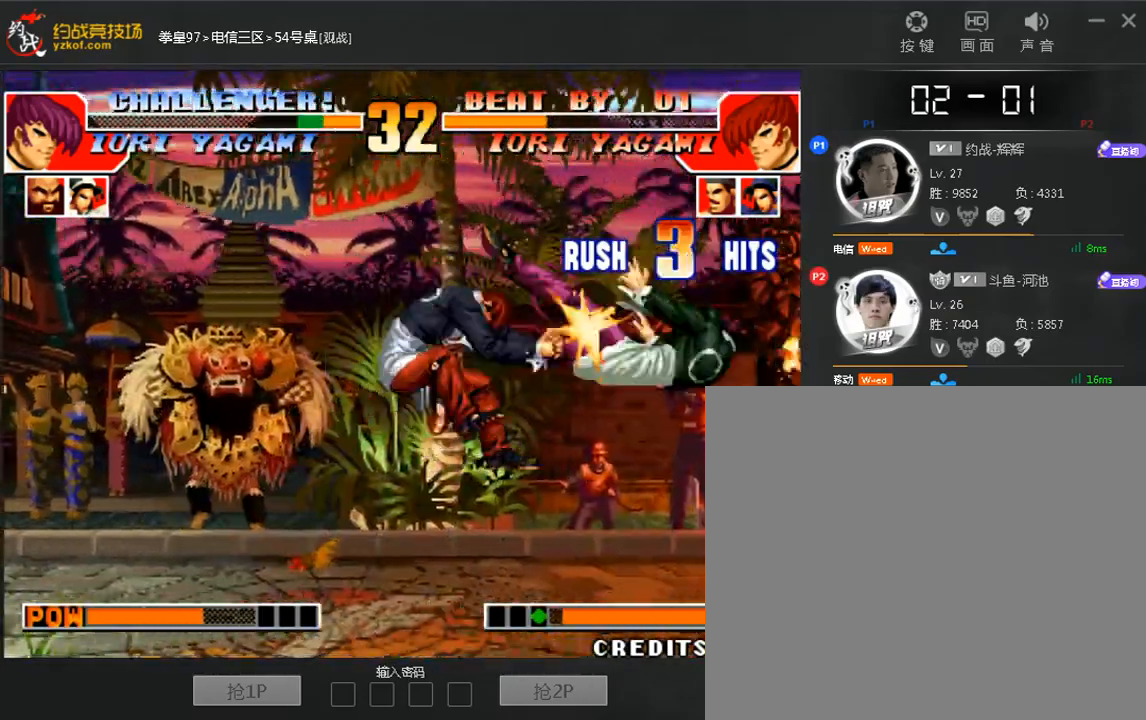
{"dt_ms": 480, "buttons": [], "left_stick": "right", "events": [[40, "left_stick", "center"], [200, "left_stick", "right"], [360, "left_stick", "up"], [480, "left_stick", "right"]]}
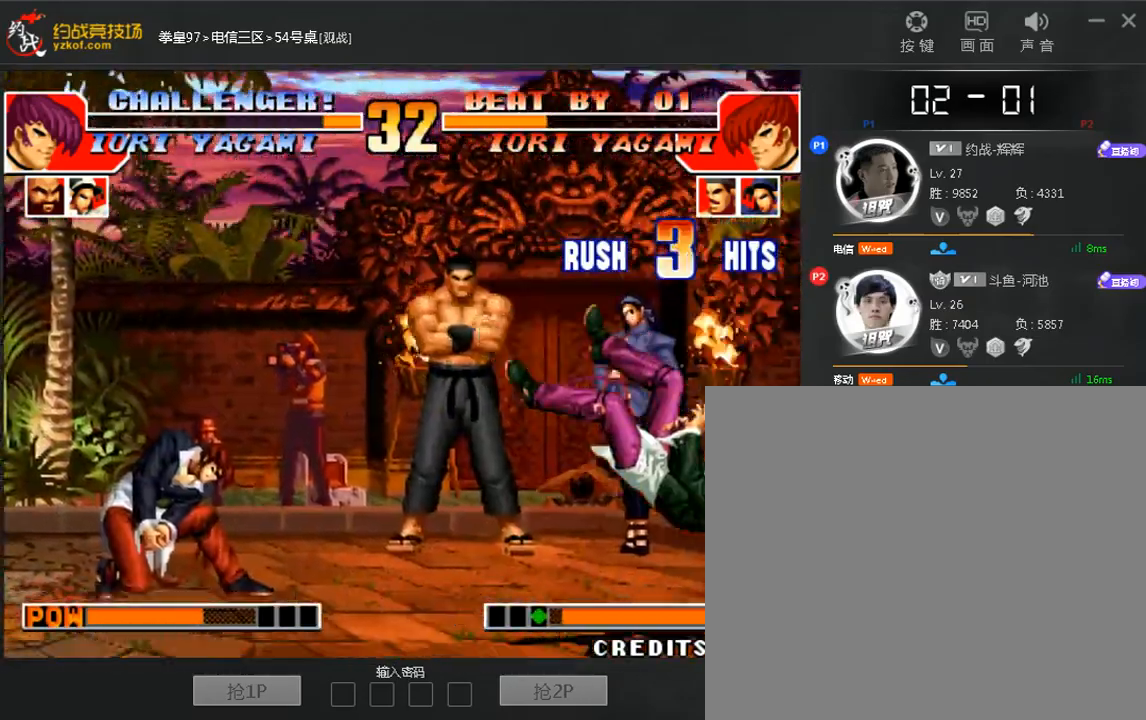
{"dt_ms": 520, "buttons": [], "left_stick": "right"}
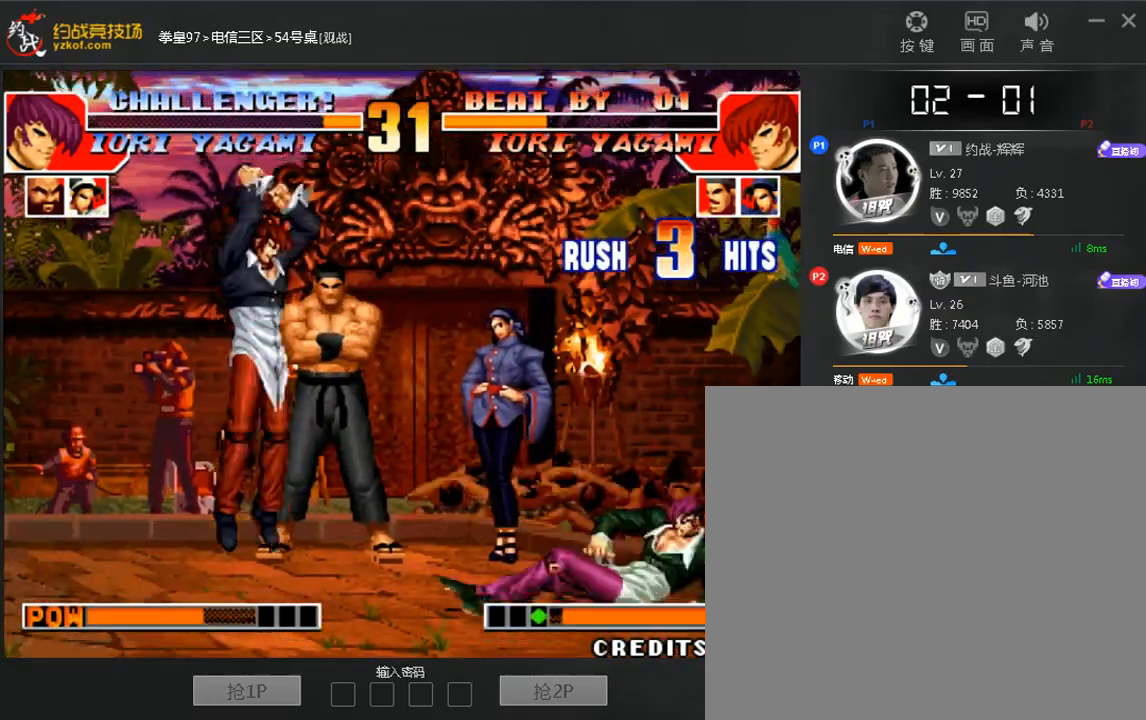
{"dt_ms": 1000, "buttons": [], "left_stick": "down-right"}
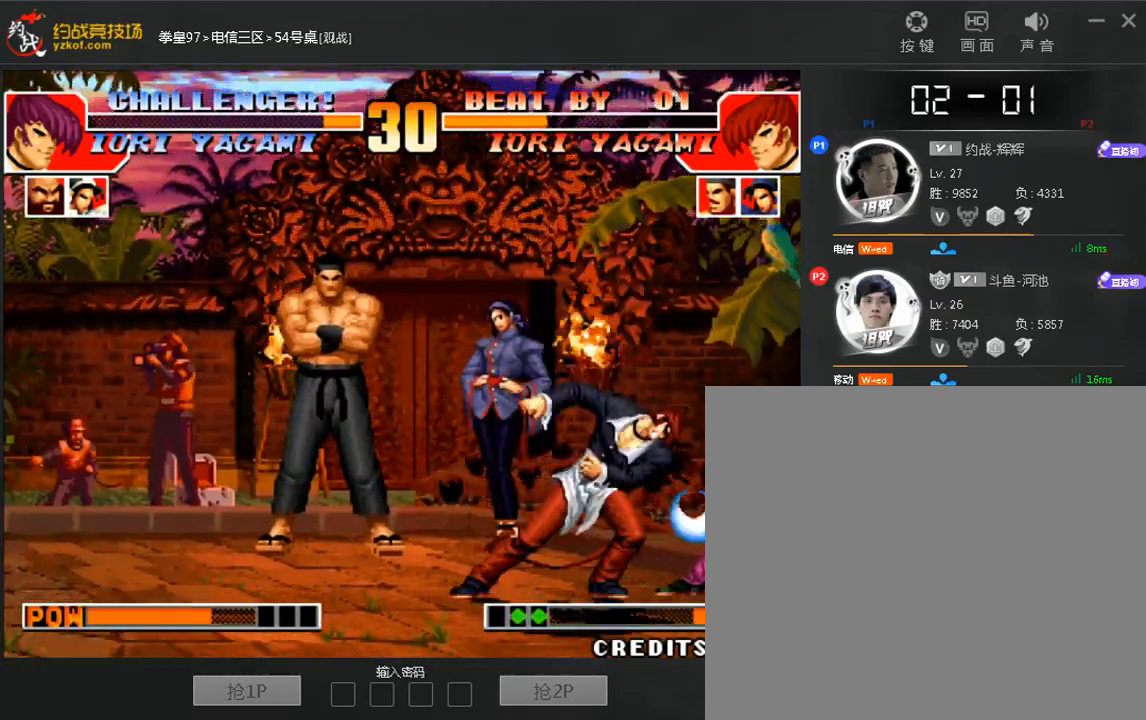
{"dt_ms": 480, "buttons": [], "left_stick": "right", "events": [[160, "left_stick", "center"], [280, "left_stick", "down-right"], [480, "left_stick", "right"]]}
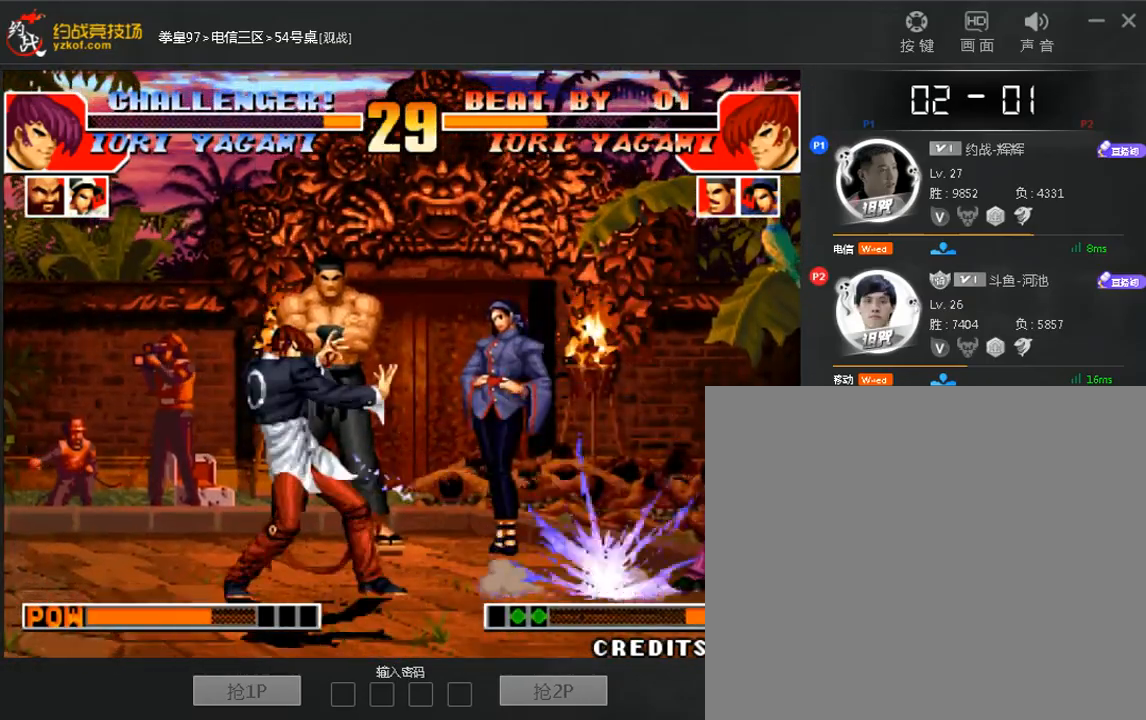
{"dt_ms": 520, "buttons": ["A"], "left_stick": "down-left", "events": [[400, "left_stick", "left"], [480, "left_stick", "down-left"], [520, "A", "down"]]}
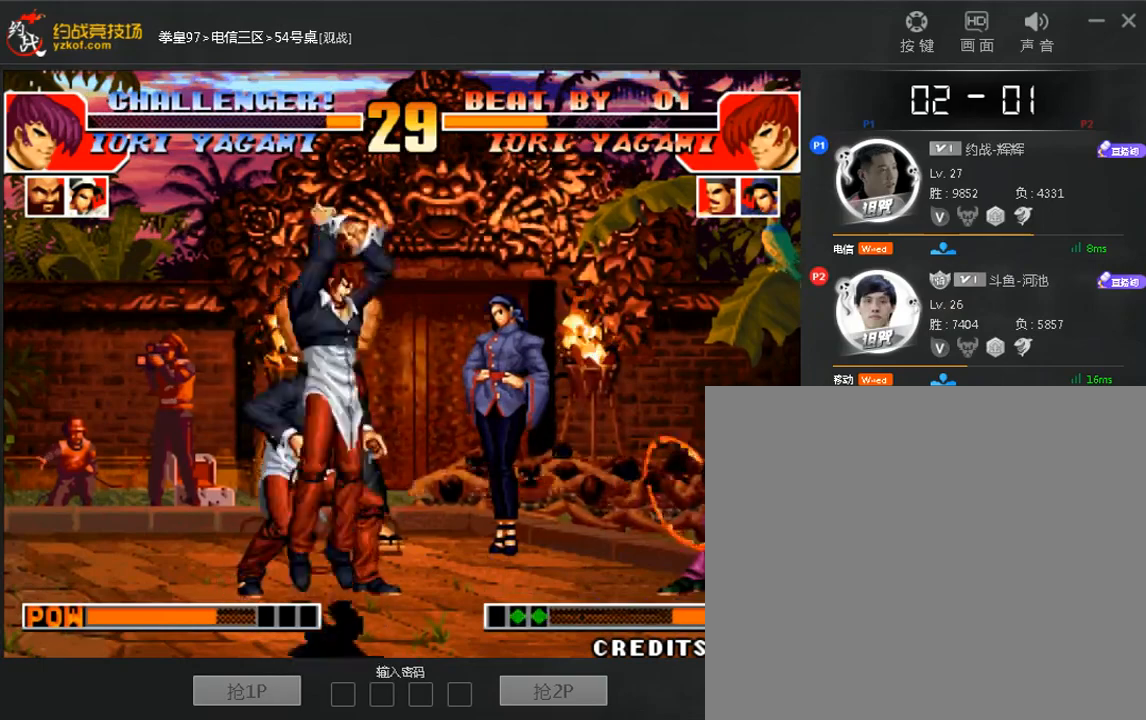
{"dt_ms": 480, "buttons": [], "left_stick": "down-right"}
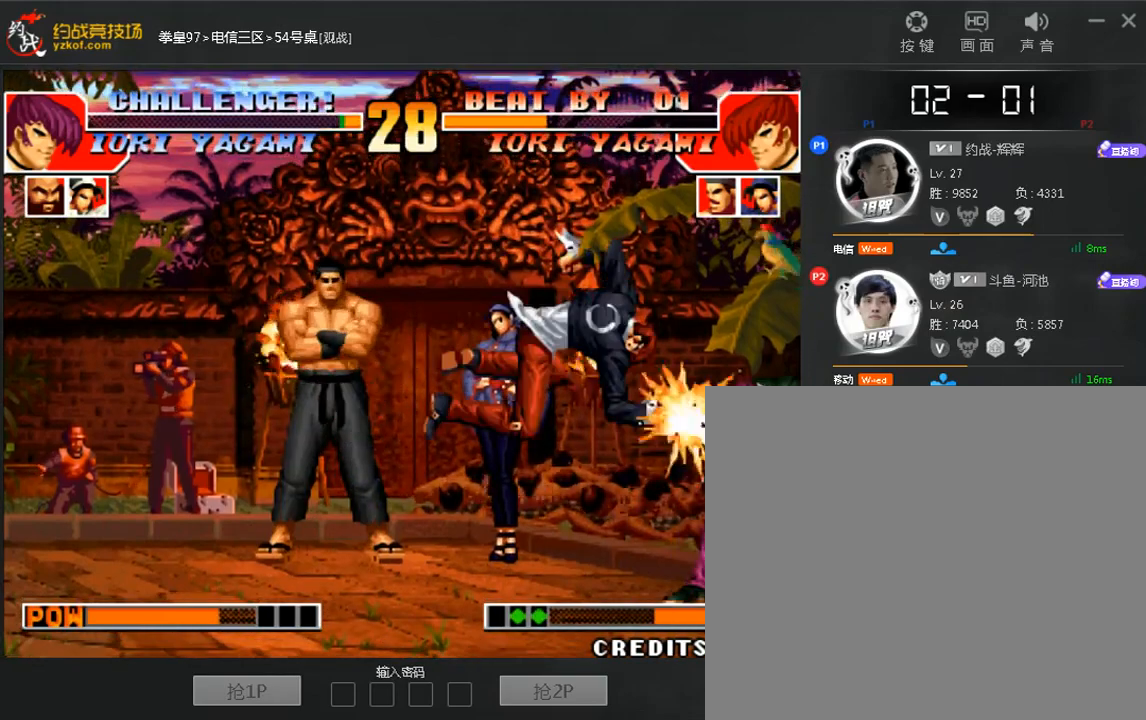
{"dt_ms": 520, "buttons": [], "left_stick": "right", "events": [[440, "left_stick", "right"]]}
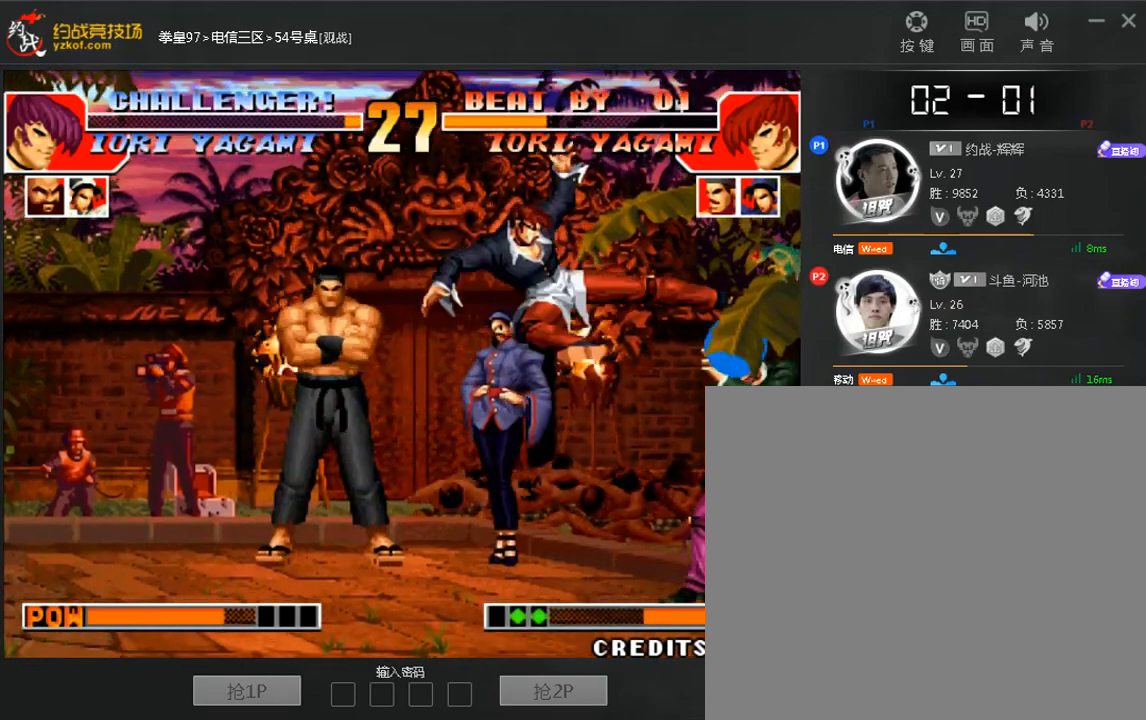
{"dt_ms": 480, "buttons": [], "left_stick": "center", "events": [[200, "left_stick", "down-right"], [480, "left_stick", "center"]]}
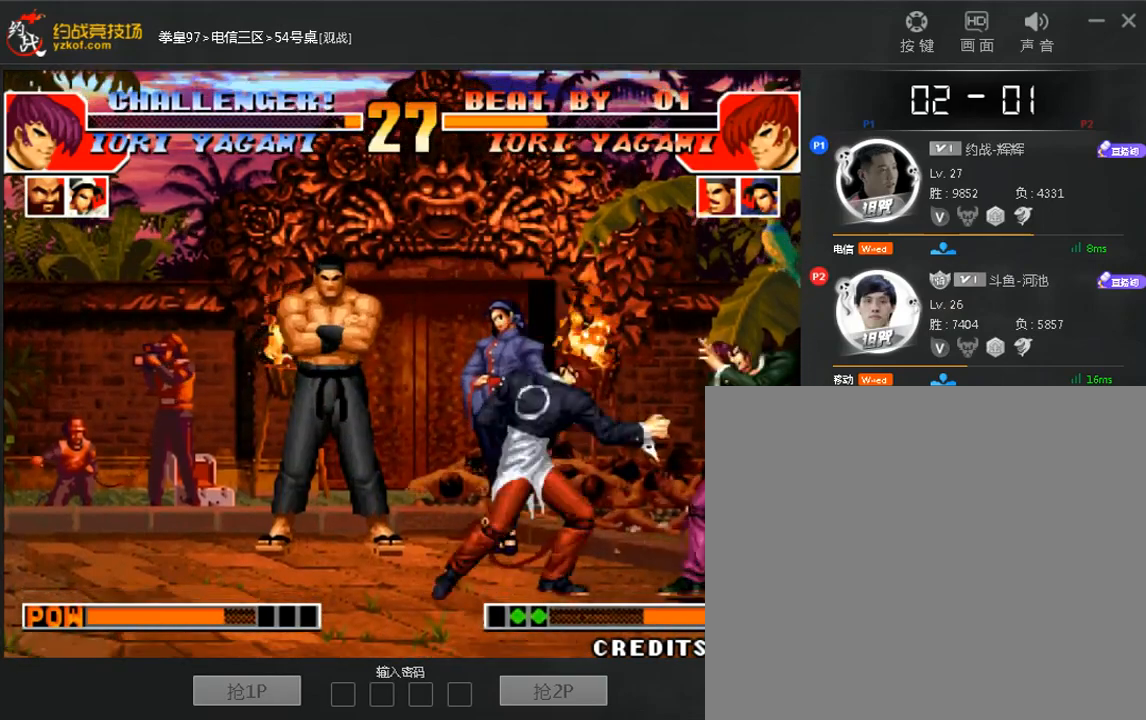
{"dt_ms": 520, "buttons": [], "left_stick": "center"}
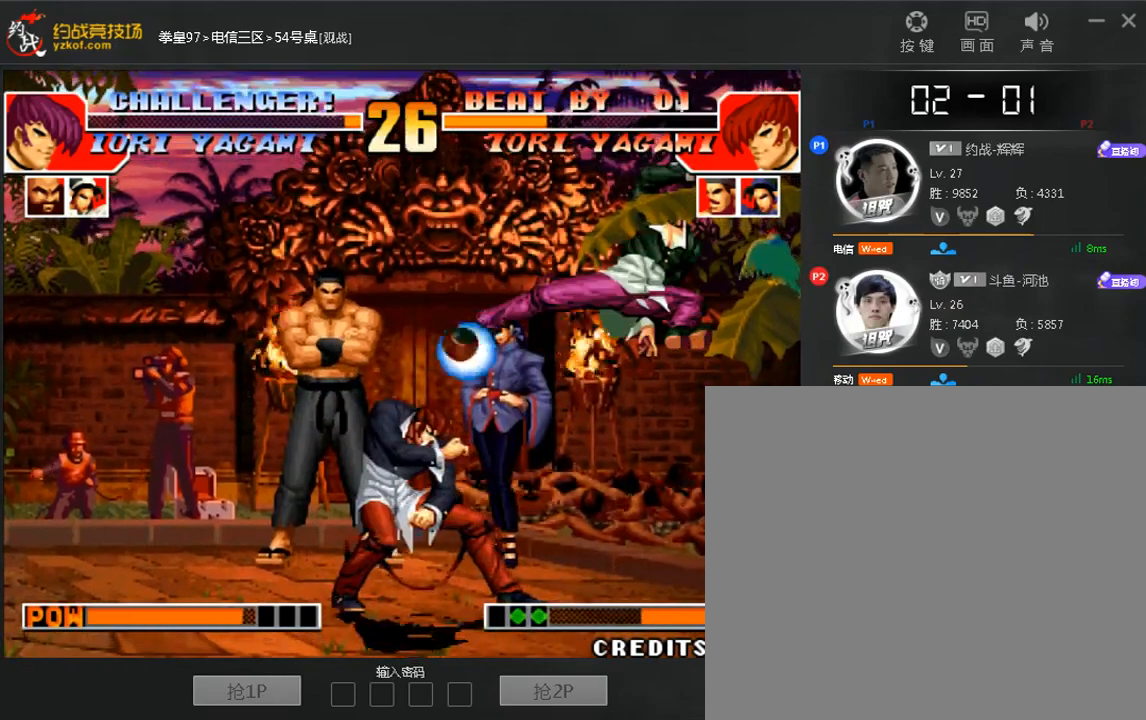
{"dt_ms": 480, "buttons": [], "left_stick": "right", "events": [[120, "left_stick", "down-right"], [200, "A", "down"], [200, "left_stick", "right"], [280, "A", "up"]]}
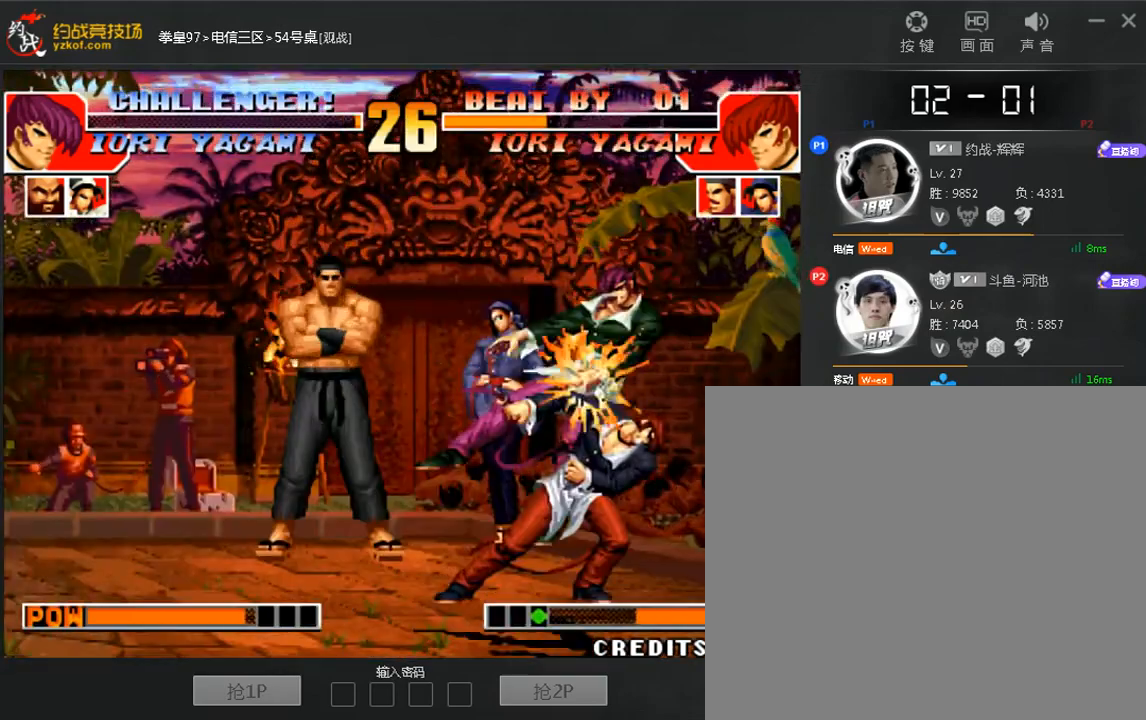
{"dt_ms": 520, "buttons": [], "left_stick": "right", "events": [[240, "left_stick", "center"], [320, "left_stick", "right"]]}
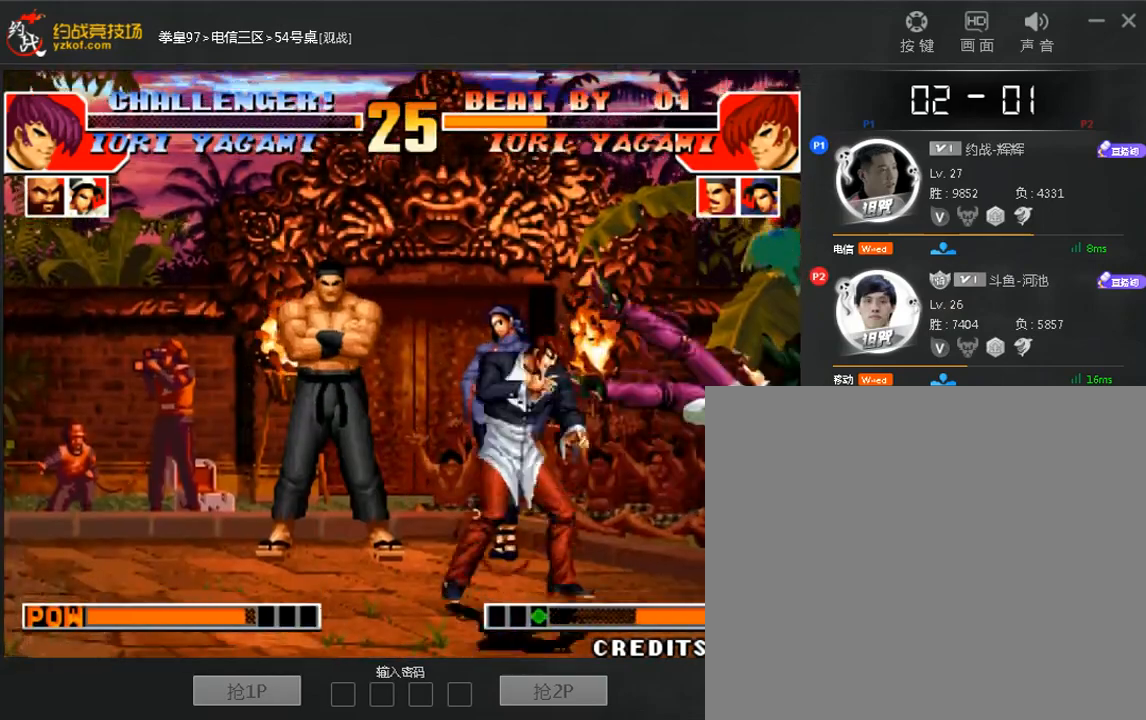
{"dt_ms": 480, "buttons": [], "left_stick": "left"}
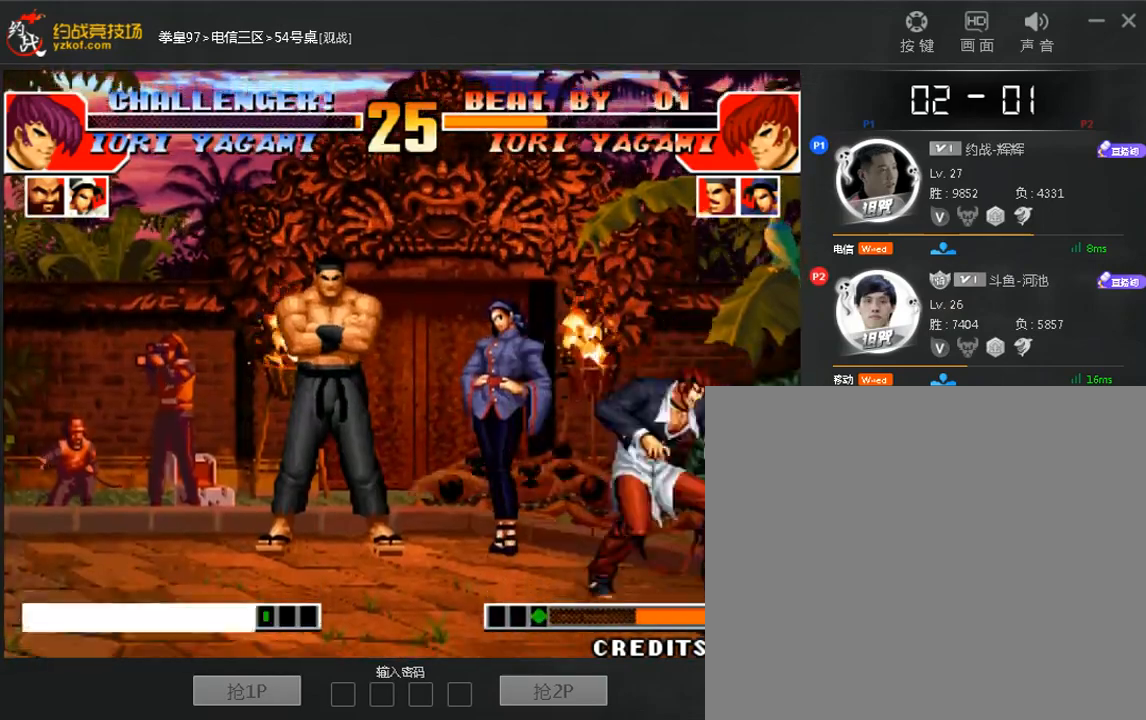
{"dt_ms": 520, "buttons": [], "left_stick": "center", "events": [[80, "left_stick", "center"]]}
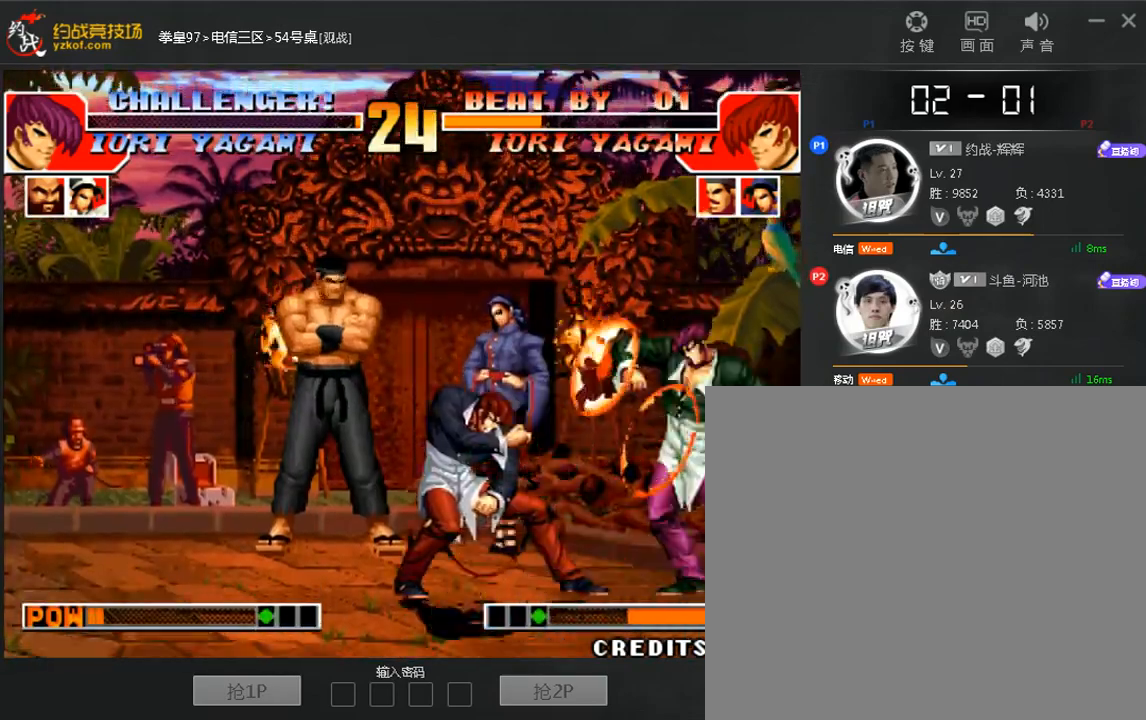
{"dt_ms": 480, "buttons": [], "left_stick": "center", "events": [[40, "A", "down"], [120, "A", "up"]]}
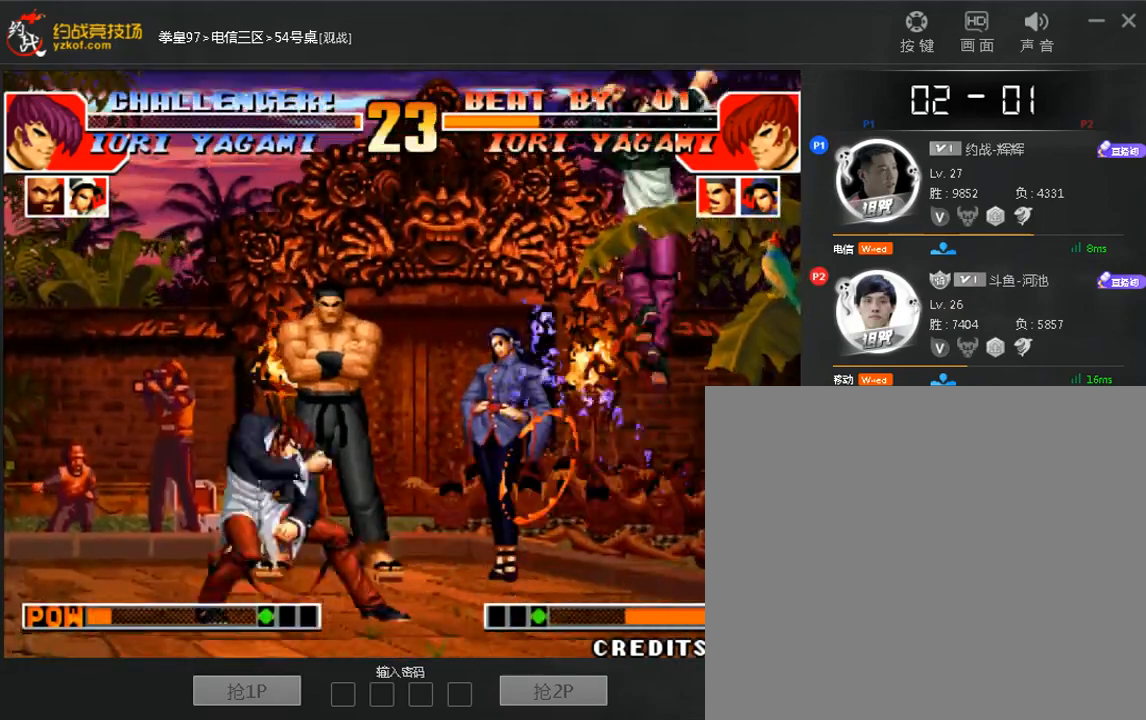
{"dt_ms": 520, "buttons": [], "left_stick": "down-right", "events": [[40, "left_stick", "down-right"]]}